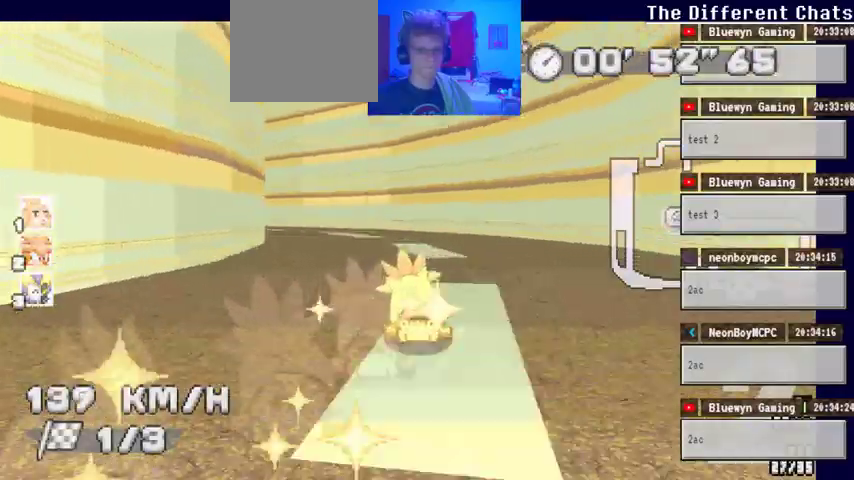
Gameplay with a controller (Xbox layout); each line is a JSON object with the inputs held at the frame after it (dt_ms = milliseconds from this image to that frame). "events" lists button and stick changes between this image and that frame as [ms after this image, input, new state], when the widget could be followed in between. Not read: DPAD_DOWN DPAD_LEFT DPAD_RIGHT HOME L2 L3 R2 R3 SELECT START X.
{"dt_ms": 500, "buttons": ["A"], "left_stick": "left", "right_stick": "center", "events": []}
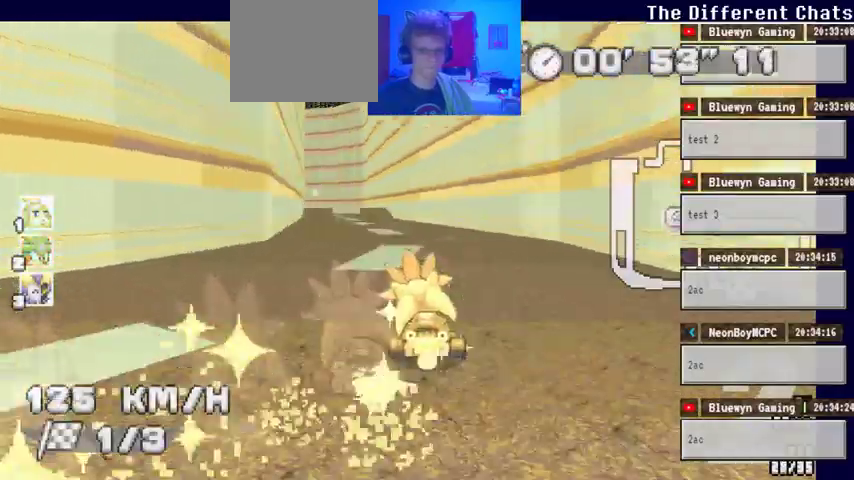
{"dt_ms": 500, "buttons": ["A"], "left_stick": "center", "right_stick": "center", "events": [[100, "left_stick", "up"], [167, "left_stick", "up-right"], [300, "left_stick", "center"]]}
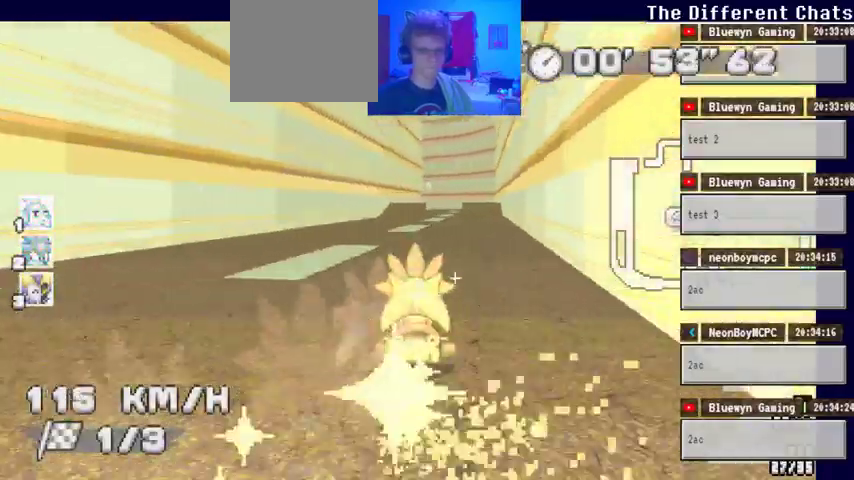
{"dt_ms": 500, "buttons": ["A"], "left_stick": "right", "right_stick": "center", "events": [[500, "left_stick", "right"]]}
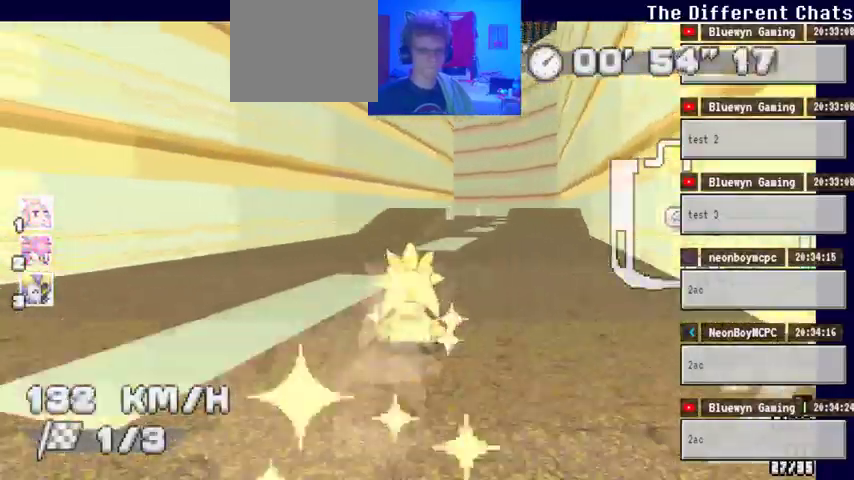
{"dt_ms": 500, "buttons": ["A"], "left_stick": "right", "right_stick": "center", "events": [[133, "left_stick", "center"], [400, "left_stick", "right"]]}
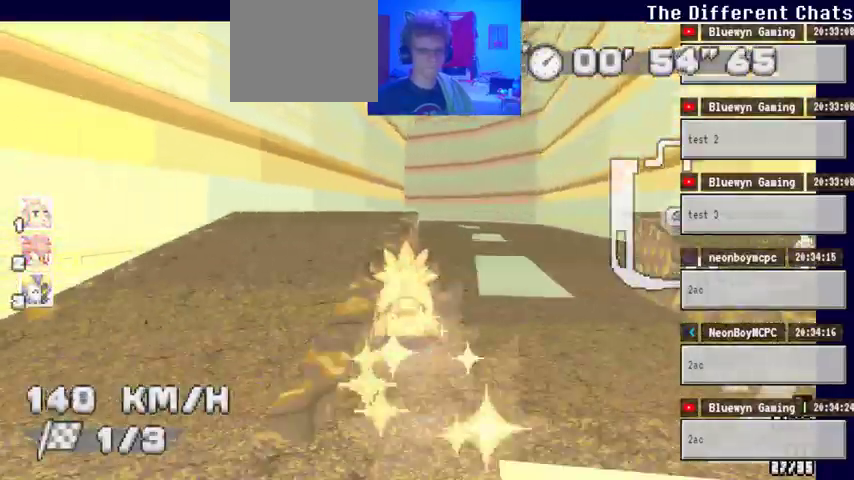
{"dt_ms": 500, "buttons": ["A"], "left_stick": "left", "right_stick": "center", "events": [[133, "left_stick", "center"], [200, "left_stick", "left"]]}
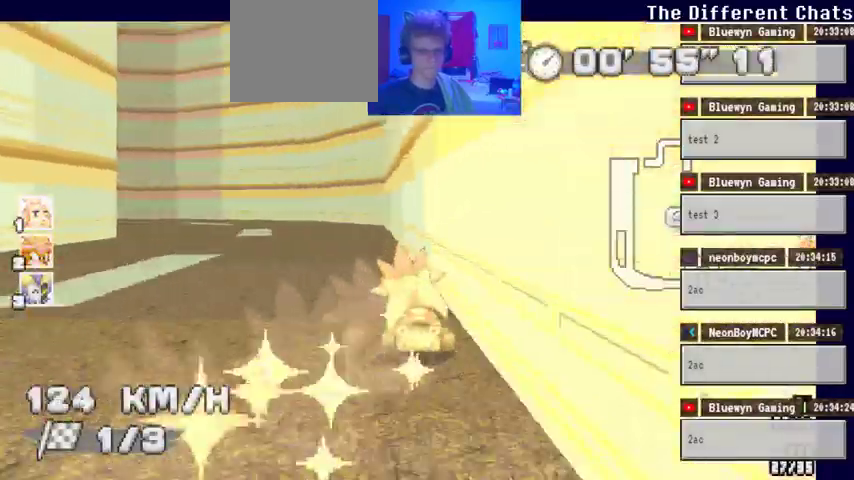
{"dt_ms": 1000, "buttons": ["A"], "left_stick": "left", "right_stick": "center"}
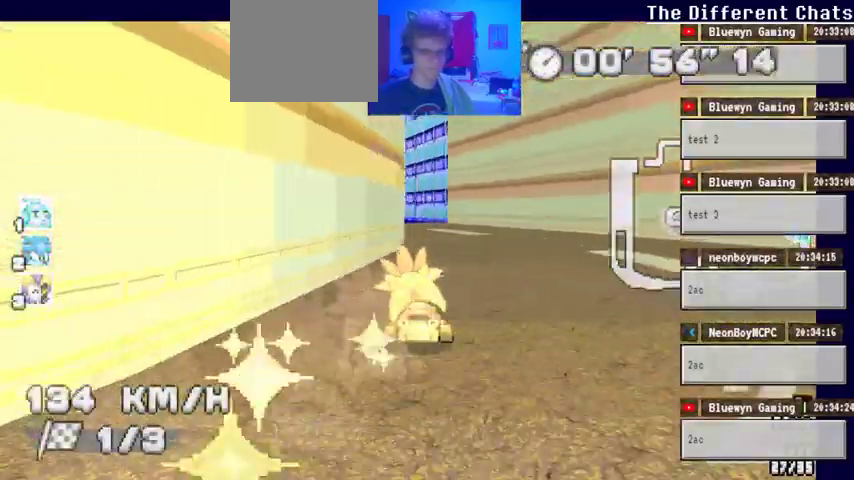
{"dt_ms": 500, "buttons": ["A"], "left_stick": "center", "right_stick": "center", "events": [[100, "left_stick", "center"]]}
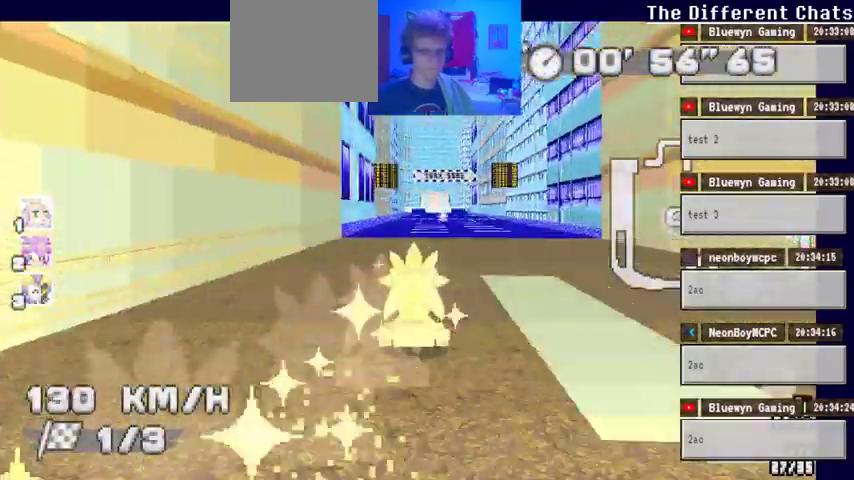
{"dt_ms": 500, "buttons": ["A"], "left_stick": "center", "right_stick": "center", "events": [[133, "left_stick", "right"], [267, "left_stick", "center"]]}
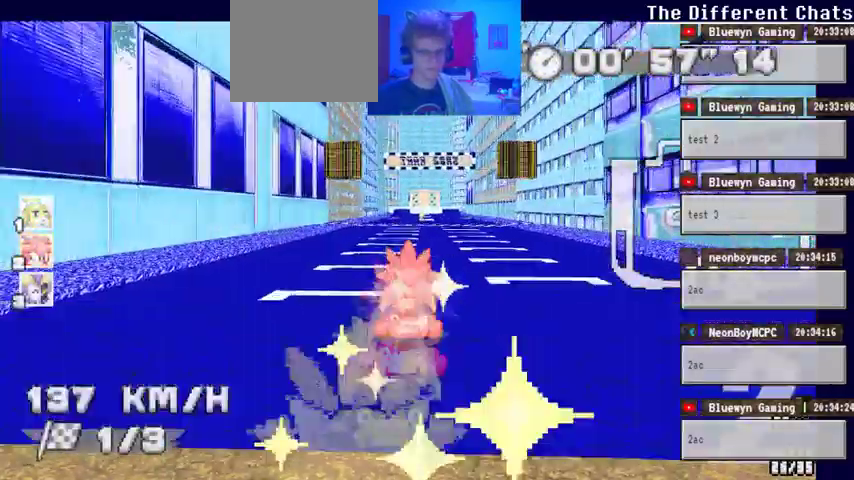
{"dt_ms": 500, "buttons": ["A"], "left_stick": "center", "right_stick": "center", "events": []}
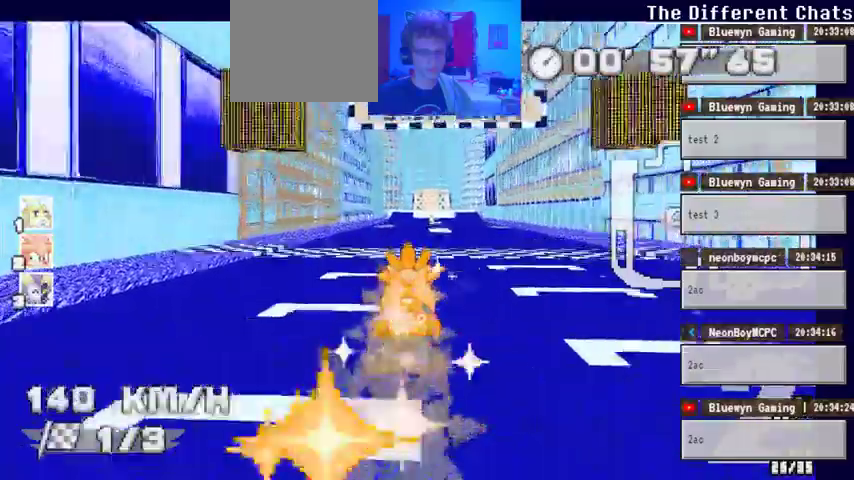
{"dt_ms": 500, "buttons": ["A"], "left_stick": "left", "right_stick": "center", "events": [[467, "left_stick", "left"]]}
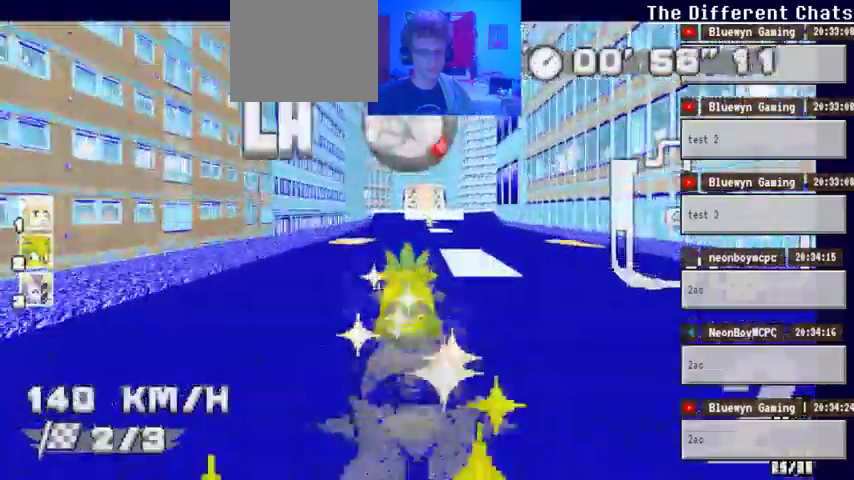
{"dt_ms": 500, "buttons": ["A"], "left_stick": "right", "right_stick": "center", "events": [[367, "left_stick", "right"]]}